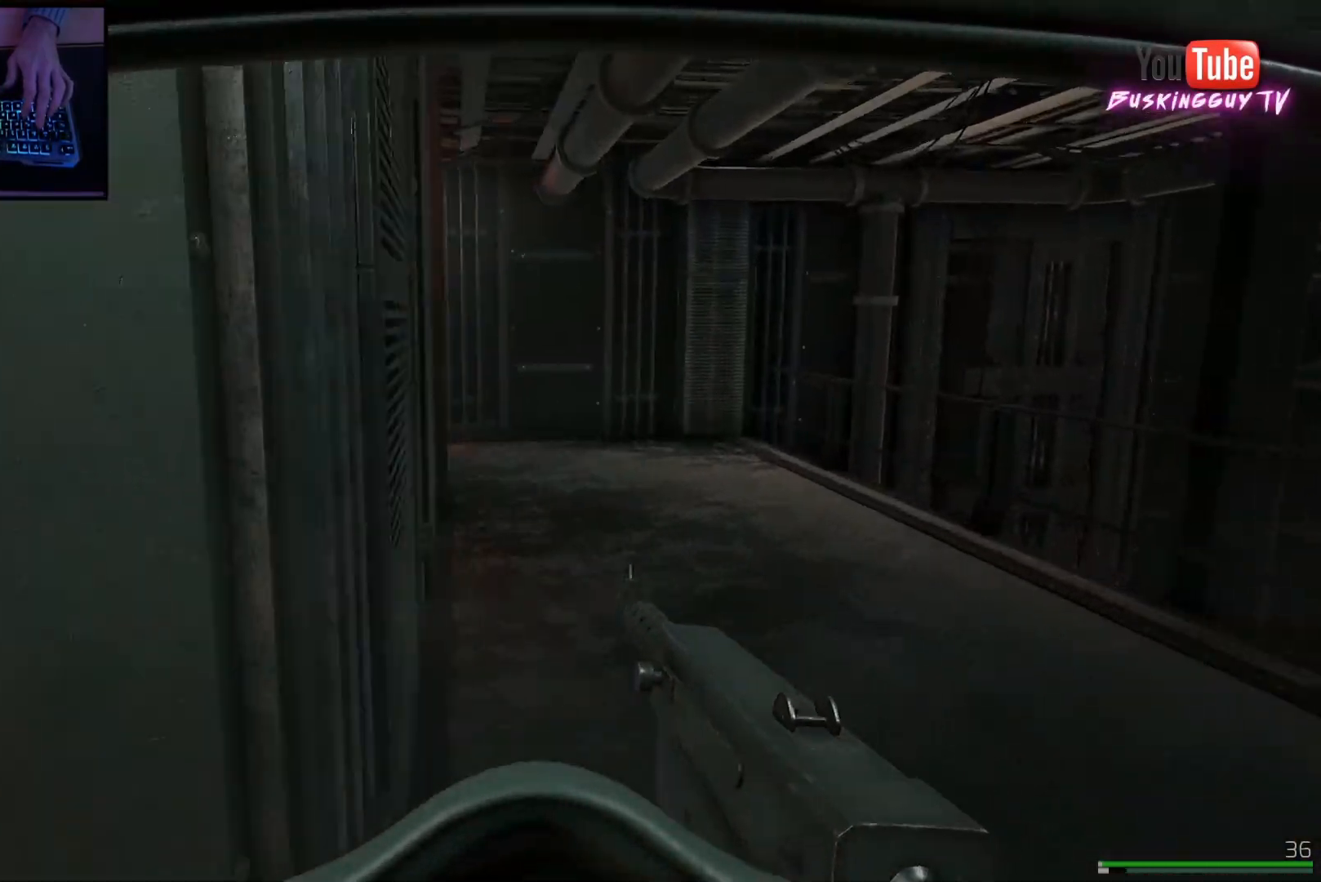
Gameplay with keyboard and mouse; each line is a JSON object with the keys and mouse buttons held at the frame after it. "events" lists presses ("down") and releases ("up") of "a", "ctrl", "d", "e", "q", "s", "shift", "space", "w", "mouse_left", "mouse_wheel", "mouse_right", "mouse_mb4" and "mouse_mb5" between this image and that frame as [ms after this image, input, new state], when the widget could be followed in between. "mouse_left", "mouse_wheel", "mouse_right", "mouse_mb4", "mouse_mb5" = the "left", "wheel", "right", "mb4", "mb5" buttons of the "mouse" list. No other keys are recorded. "wheel" means that the mouse wheel is clicked or scrolled. Mouse movement is not recorded.
{"keys": ["d", "shift", "w"], "mouse": [], "events": [[167, "d", "up"], [501, "d", "down"]]}
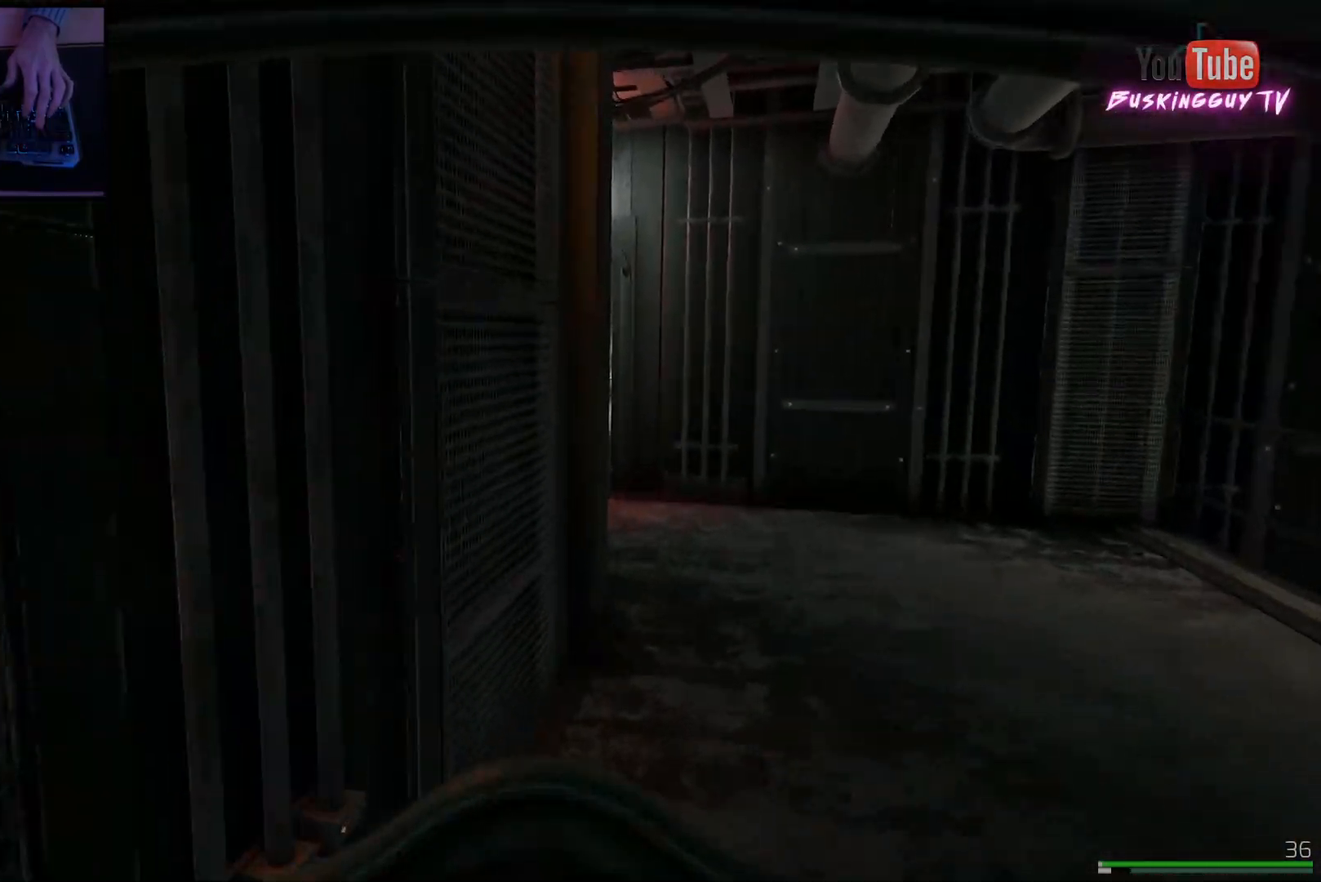
{"keys": ["shift", "w"], "mouse": [], "events": [[316, "d", "up"]]}
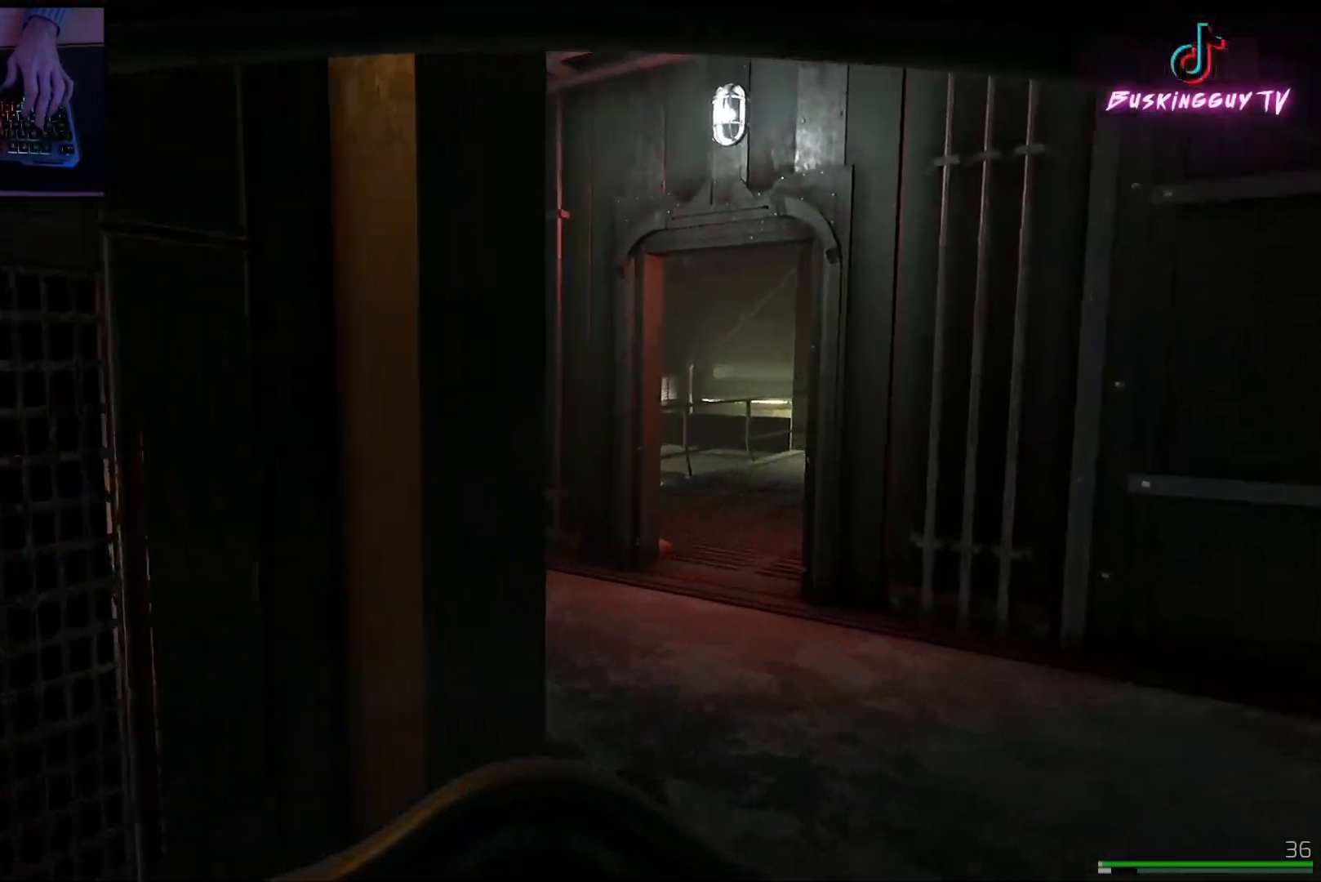
{"keys": ["a", "shift", "w"], "mouse": [], "events": [[17, "d", "down"], [133, "d", "up"], [367, "a", "down"]]}
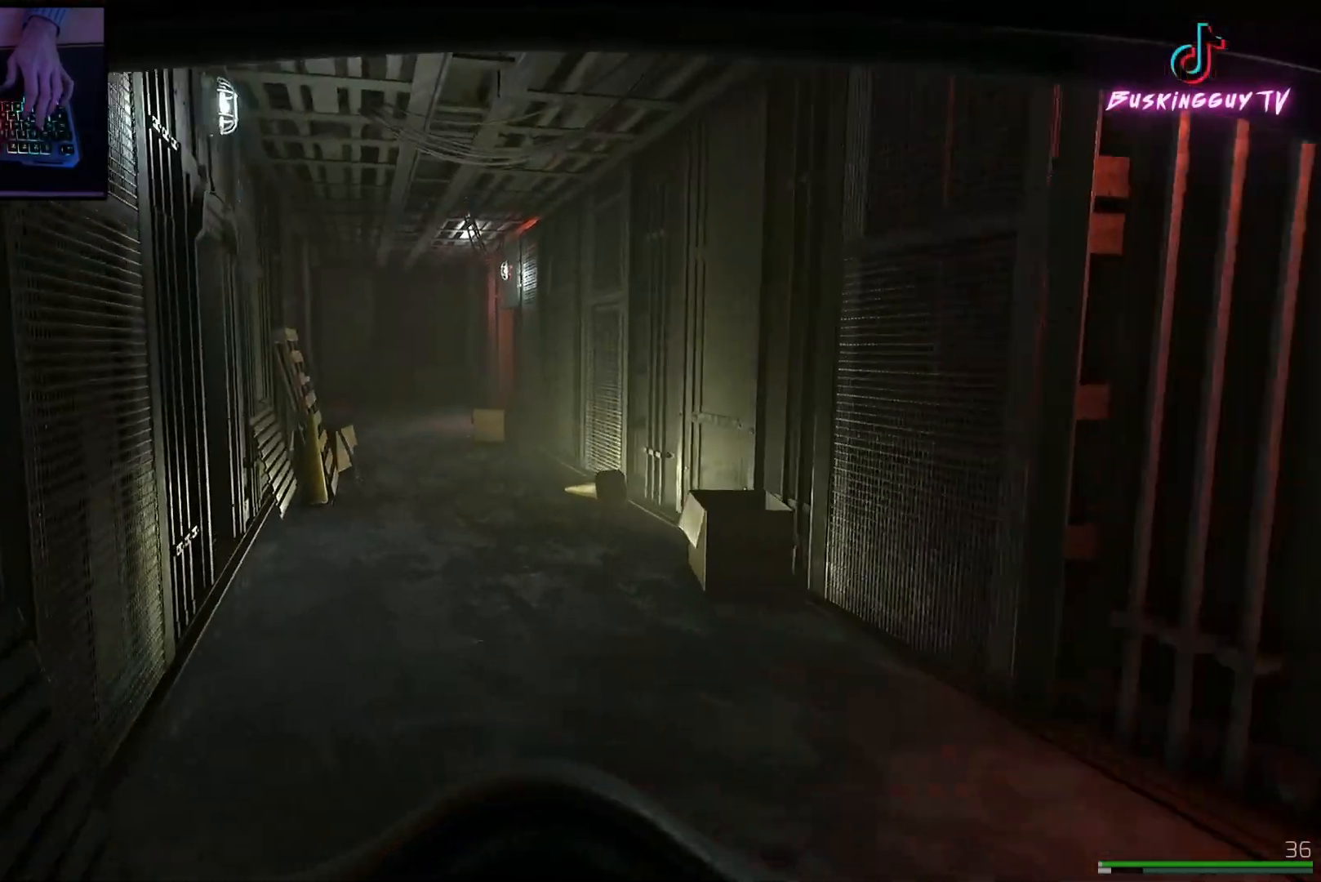
{"keys": ["shift", "w"], "mouse": [], "events": [[17, "a", "up"]]}
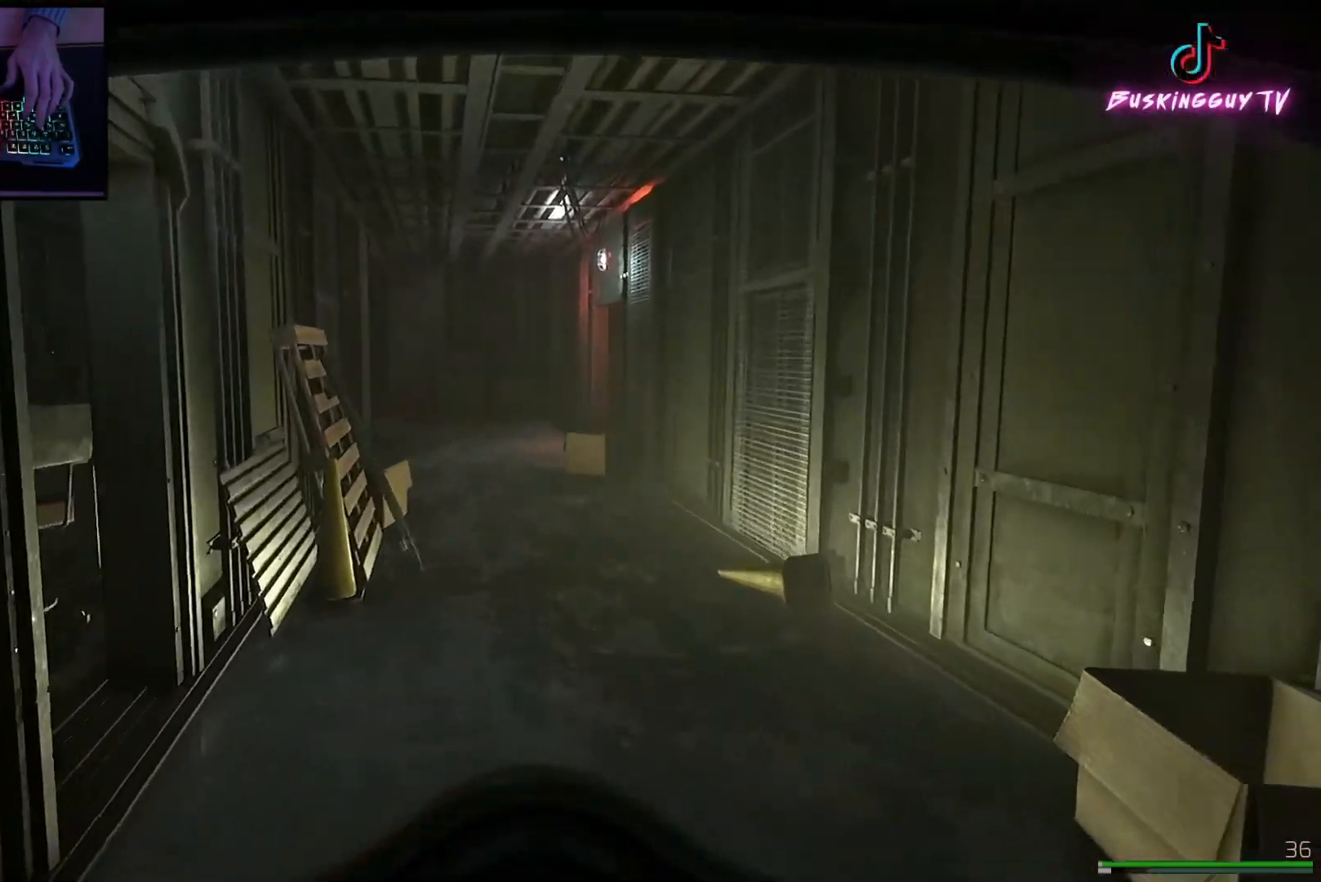
{"keys": ["w"], "mouse": [], "events": [[367, "shift", "up"]]}
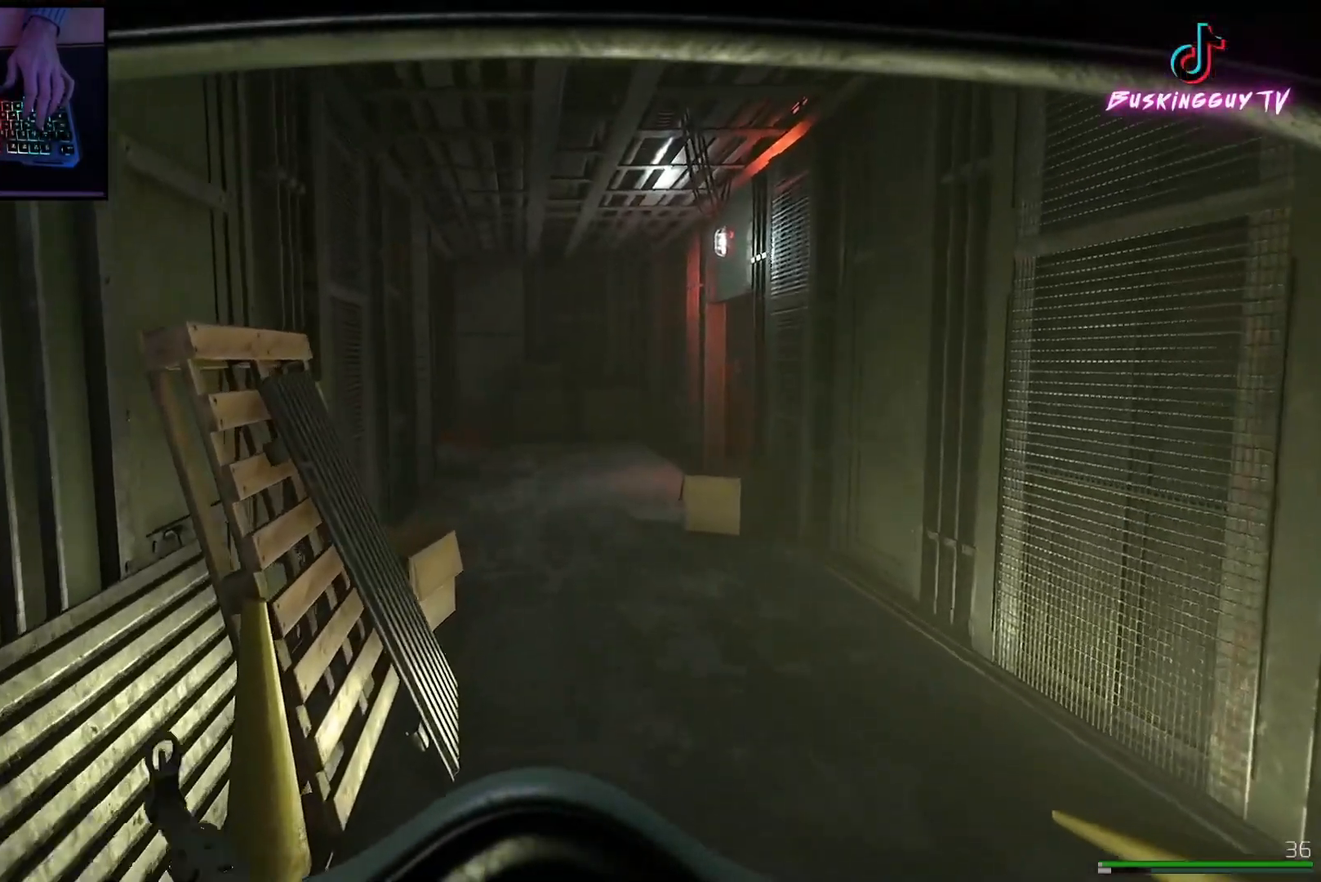
{"keys": ["w"], "mouse": [], "events": [[233, "d", "down"], [350, "d", "up"]]}
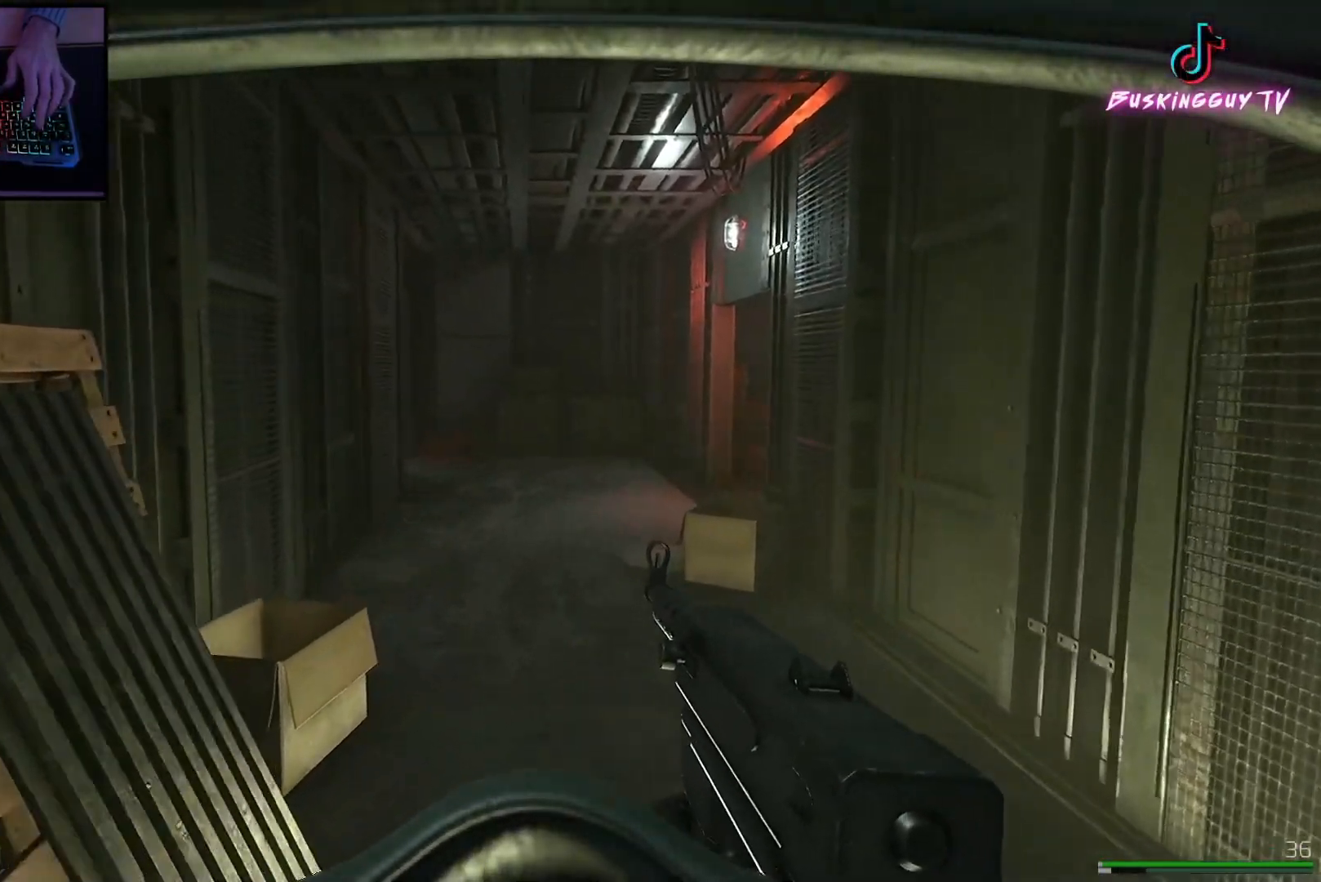
{"keys": ["shift", "w"], "mouse": [], "events": [[117, "shift", "down"], [217, "shift", "up"], [367, "shift", "down"]]}
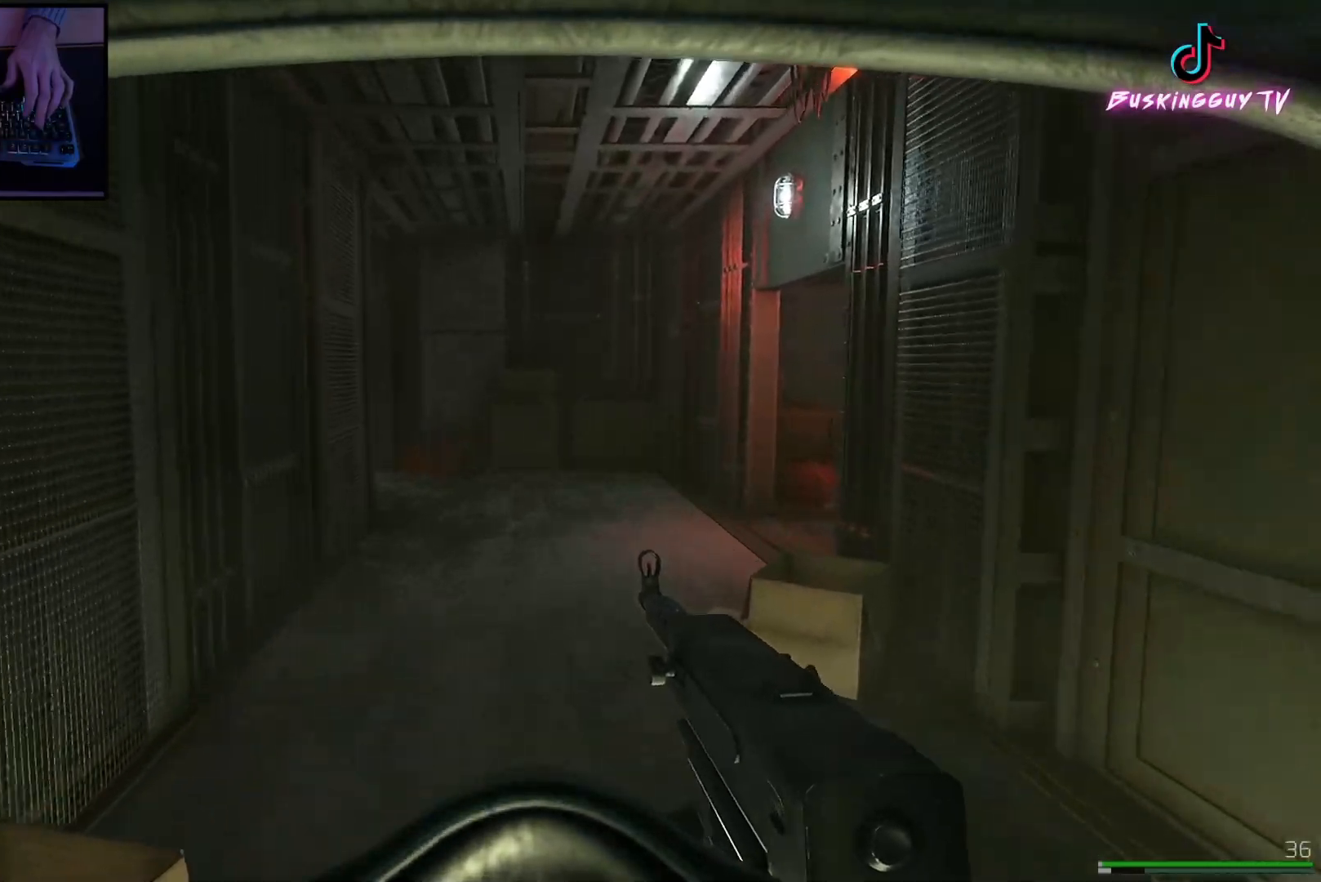
{"keys": ["shift", "w"], "mouse": [], "events": [[101, "shift", "up"], [351, "shift", "down"]]}
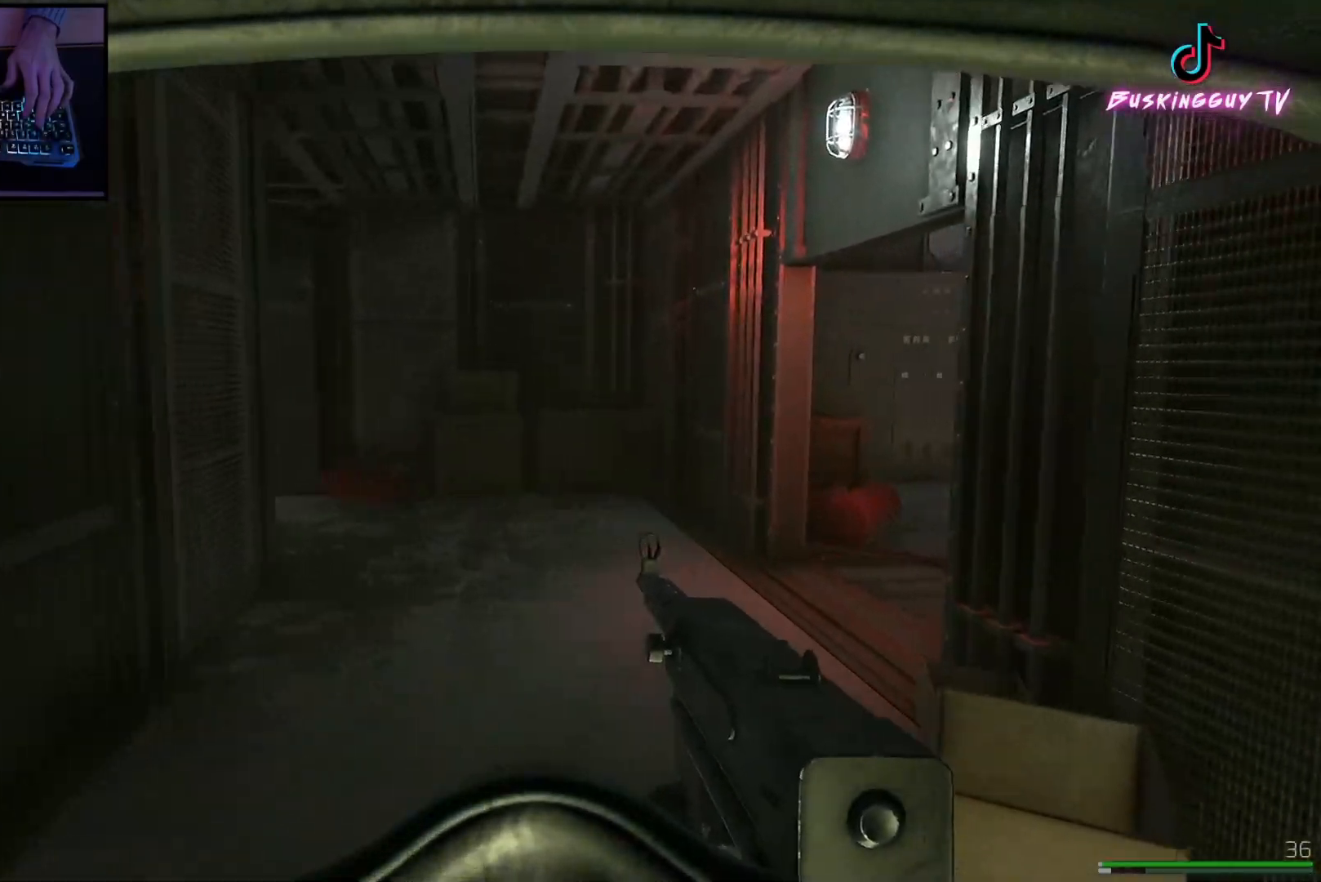
{"keys": ["a", "w"], "mouse": [], "events": [[33, "shift", "up"], [484, "a", "down"]]}
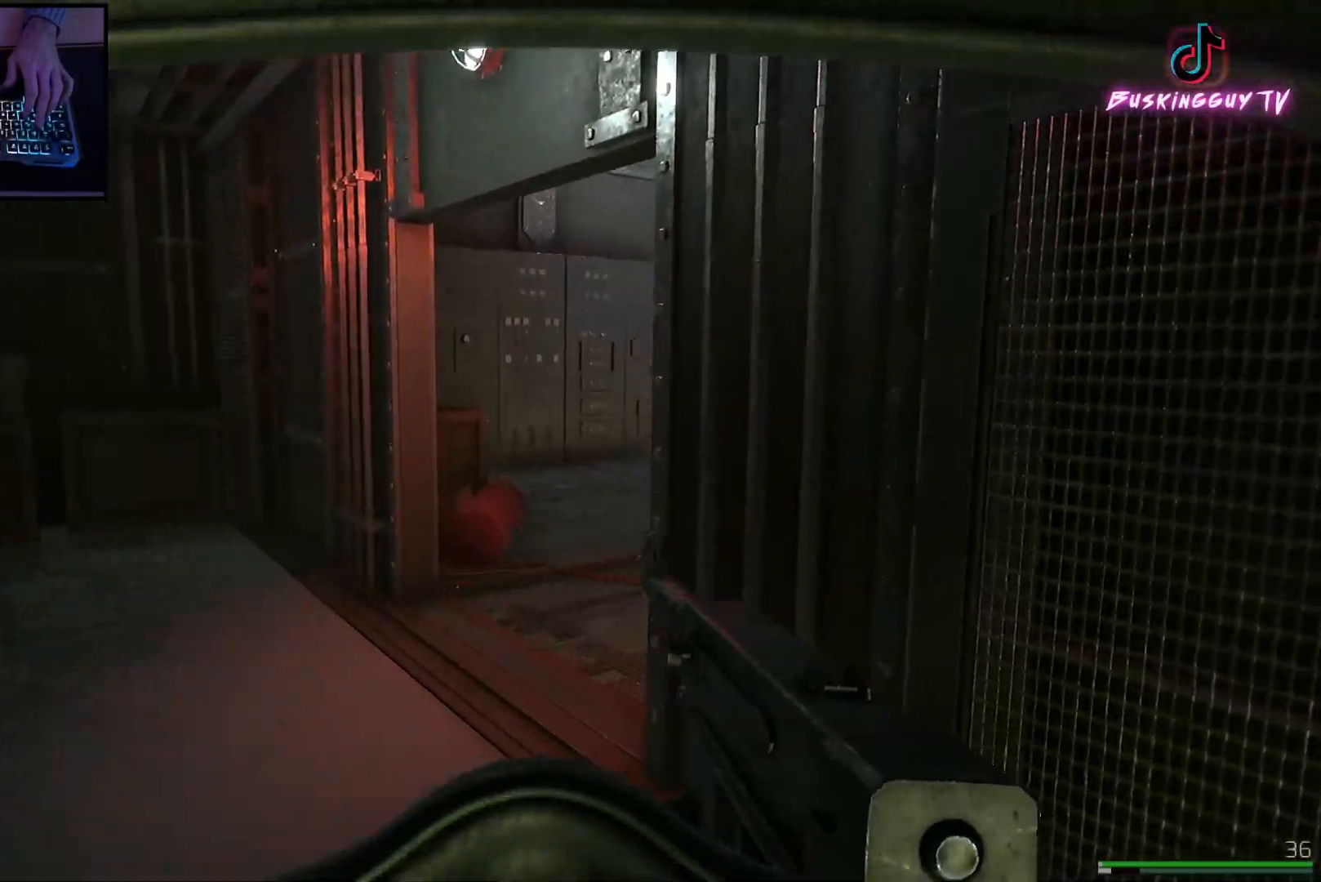
{"keys": ["a", "w"], "mouse": [], "events": [[150, "a", "up"], [300, "a", "down"]]}
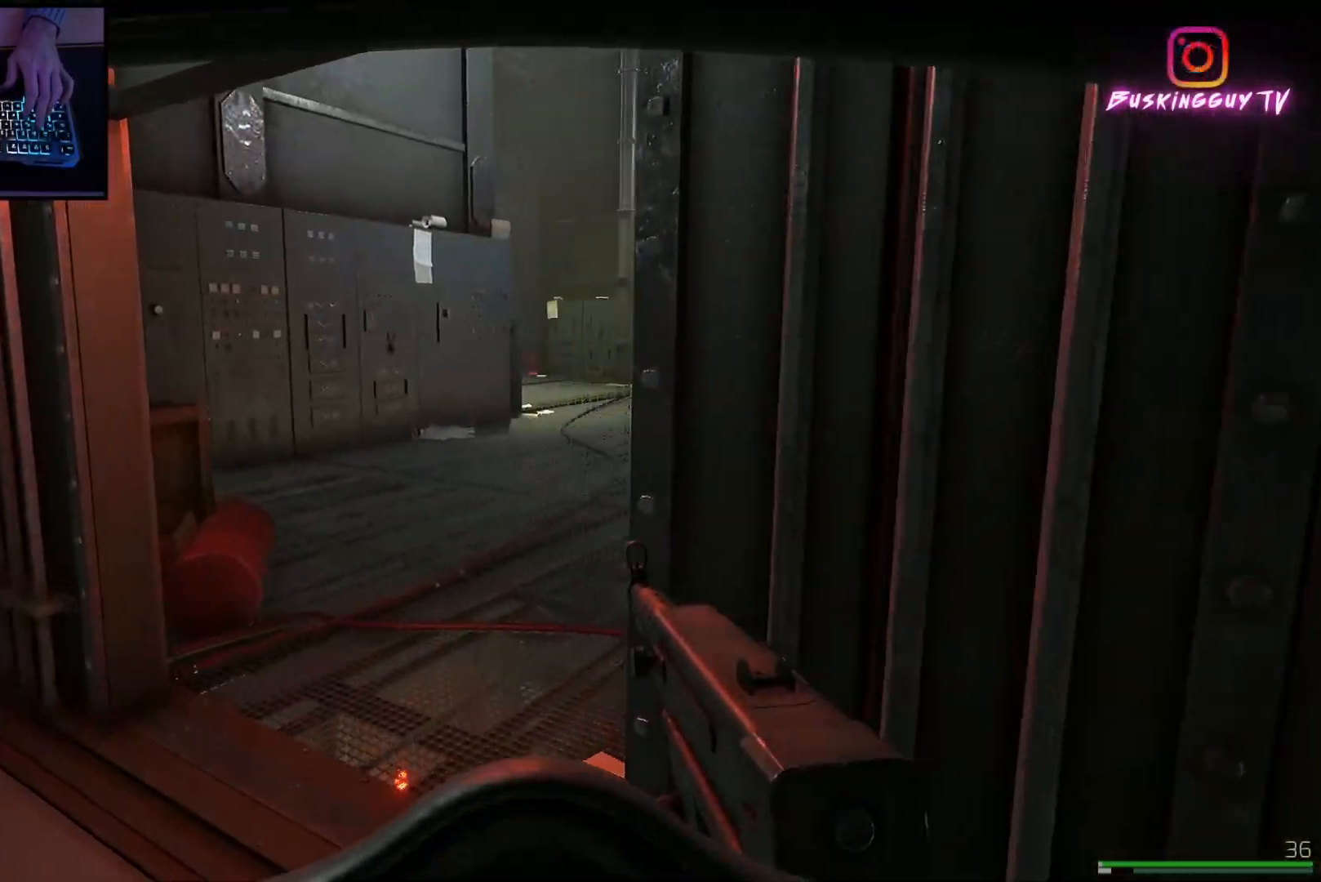
{"keys": ["shift", "w"], "mouse": [], "events": [[267, "shift", "down"], [317, "a", "up"]]}
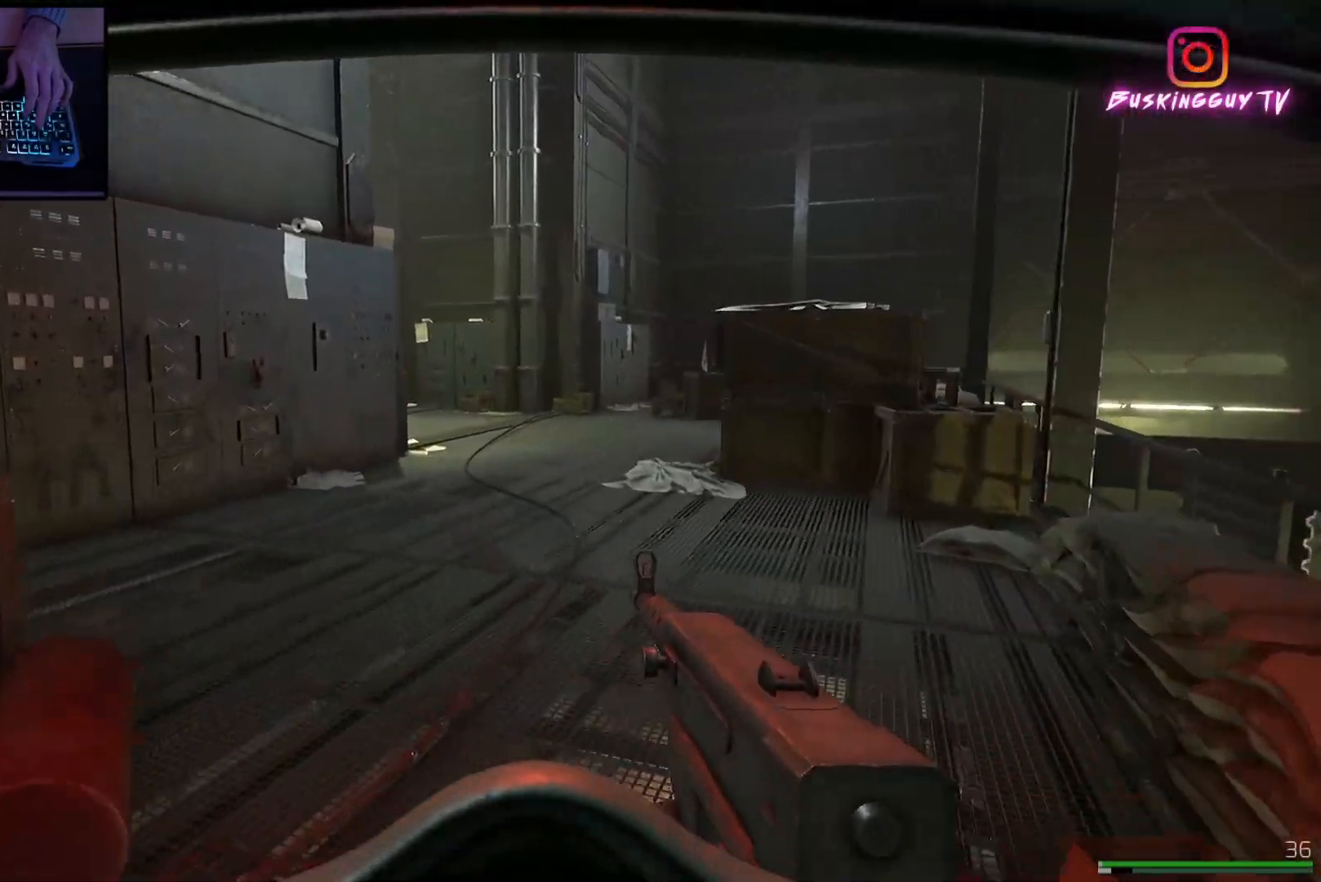
{"keys": ["shift", "w"], "mouse": [], "events": []}
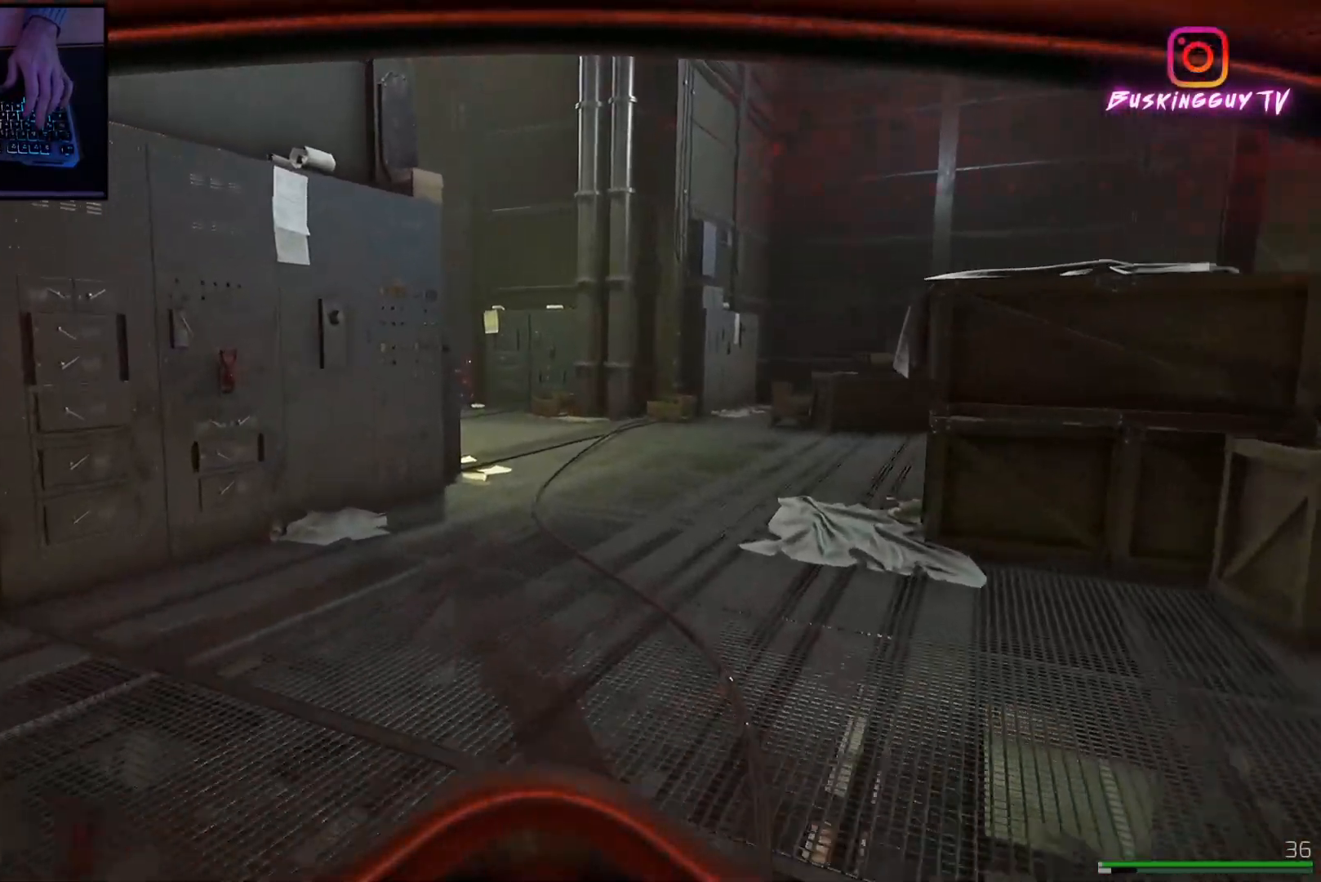
{"keys": ["shift", "w"], "mouse": [], "events": []}
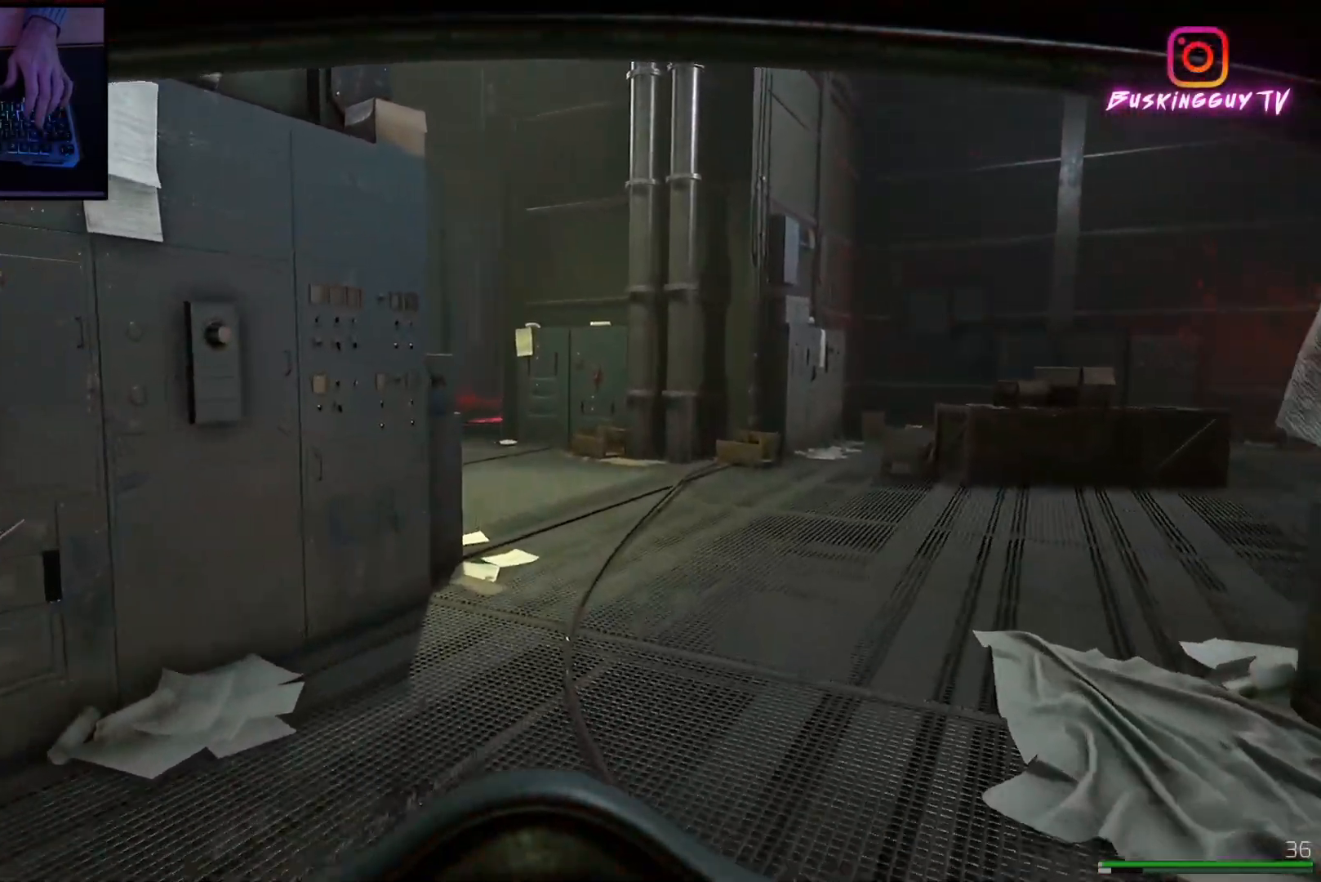
{"keys": ["d", "shift", "w"], "mouse": [], "events": [[233, "d", "down"]]}
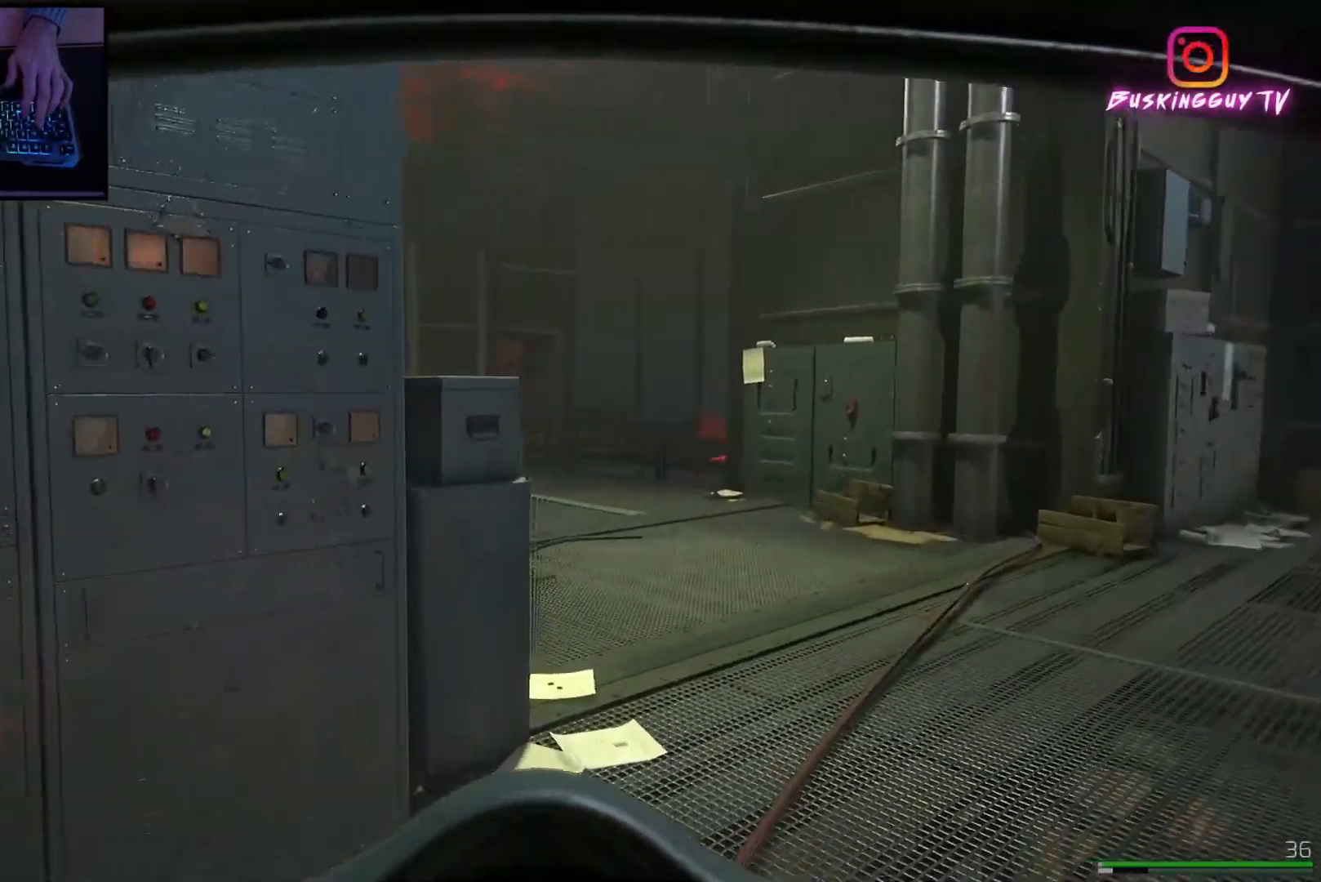
{"keys": ["d", "w"], "mouse": [], "events": [[334, "shift", "up"]]}
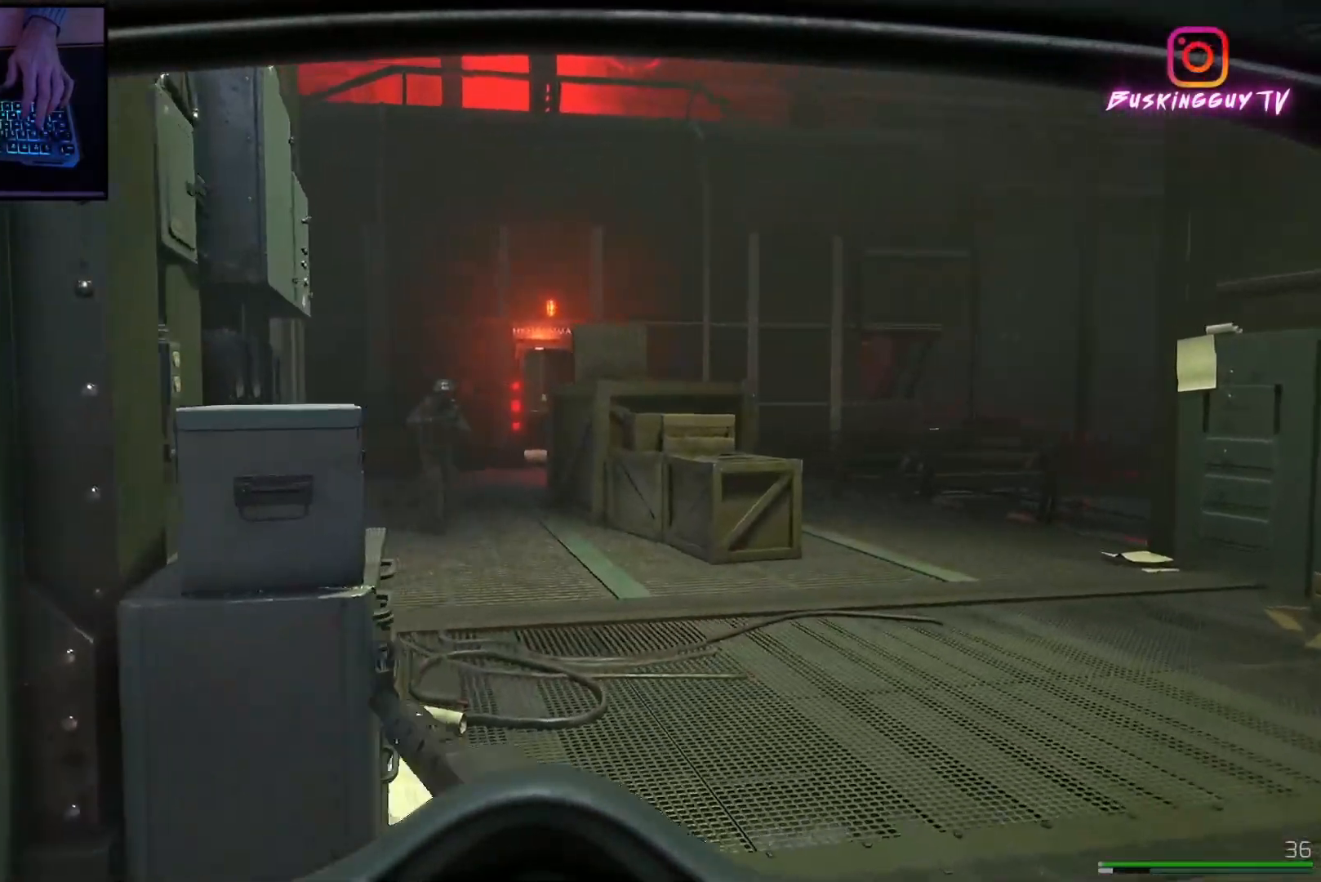
{"keys": ["d"], "mouse": ["left", "right"], "events": [[217, "mouse_right", "down"], [251, "mouse_left", "down"], [301, "w", "up"]]}
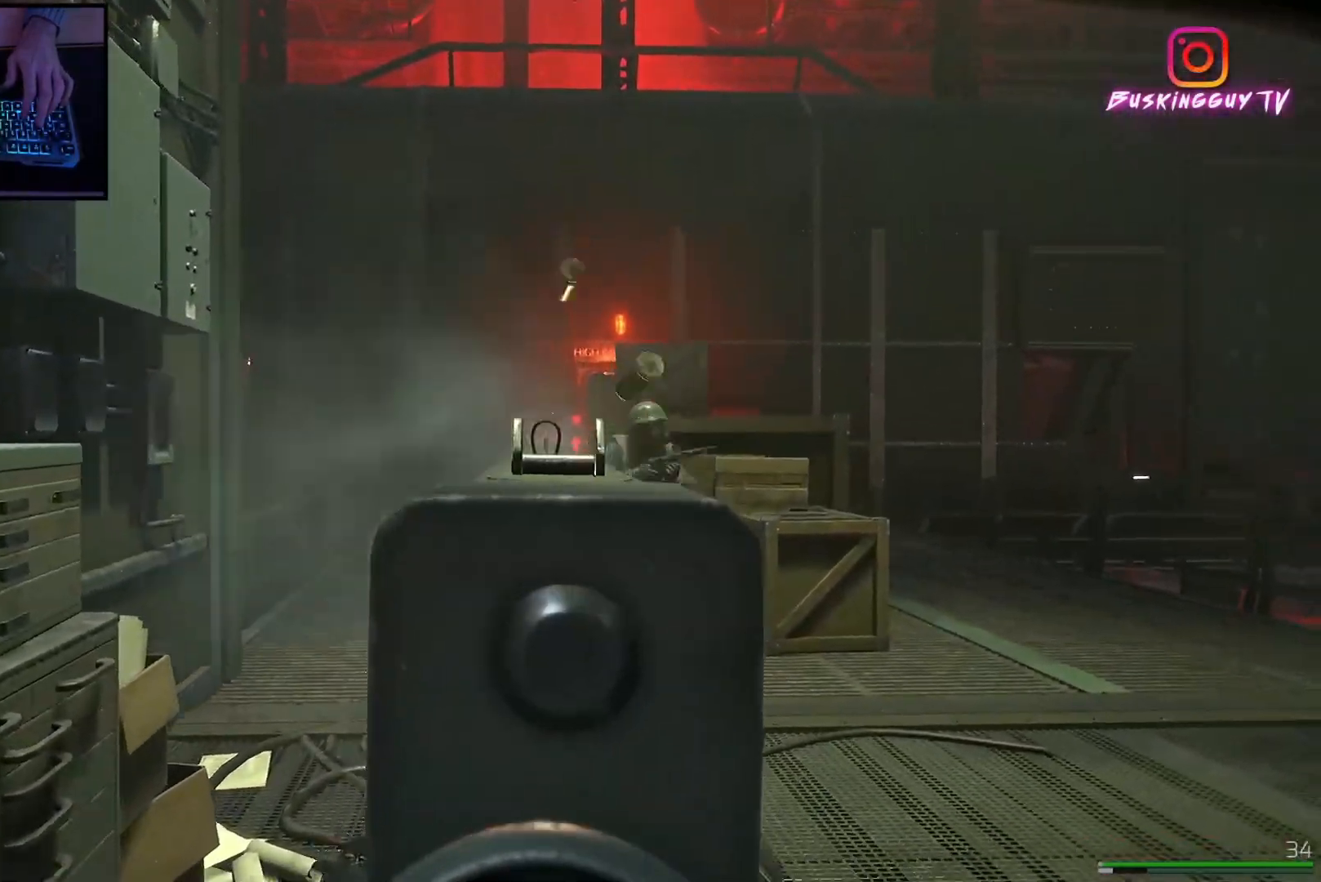
{"keys": ["d"], "mouse": ["left", "right"], "events": []}
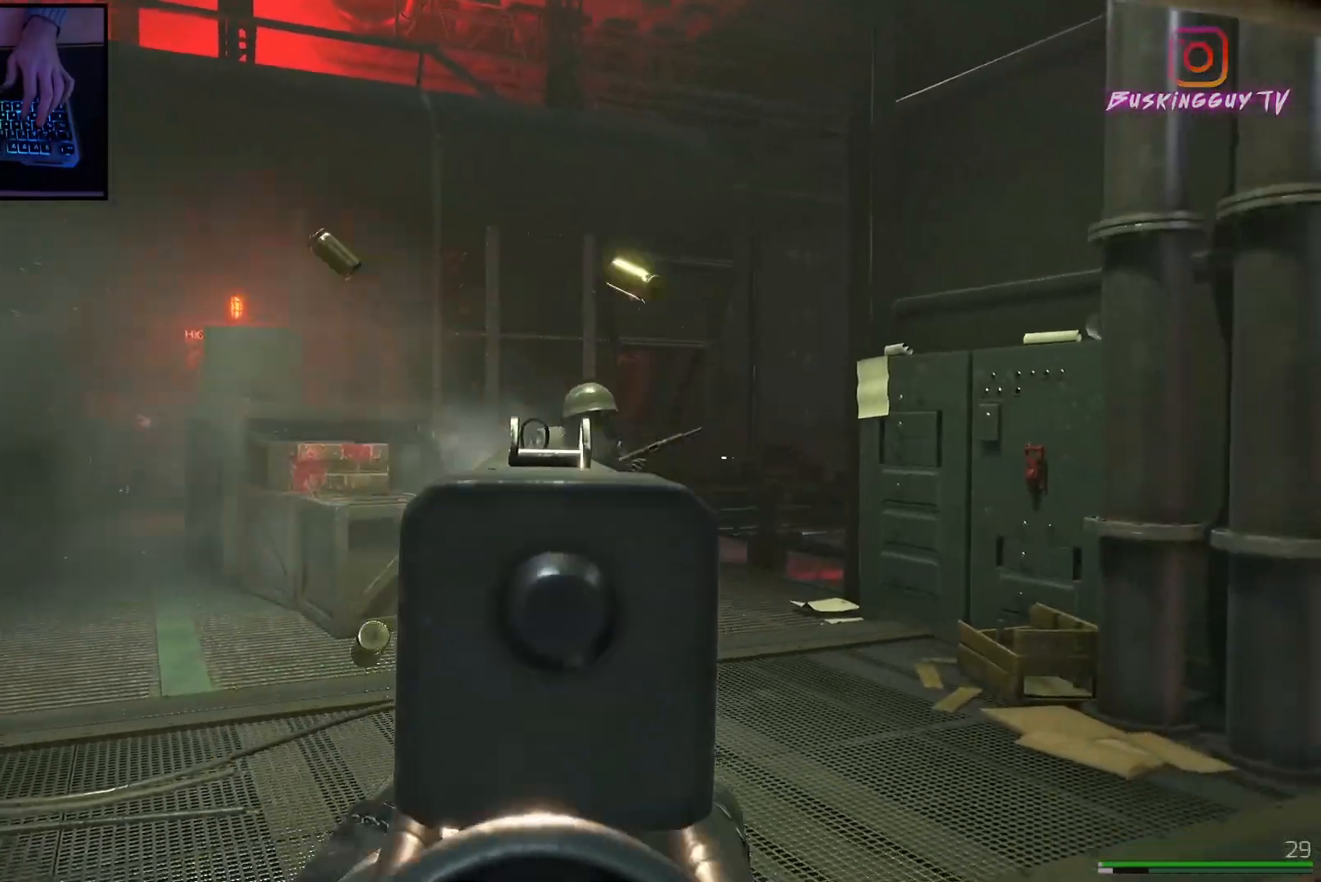
{"keys": ["d"], "mouse": ["left", "right"], "events": []}
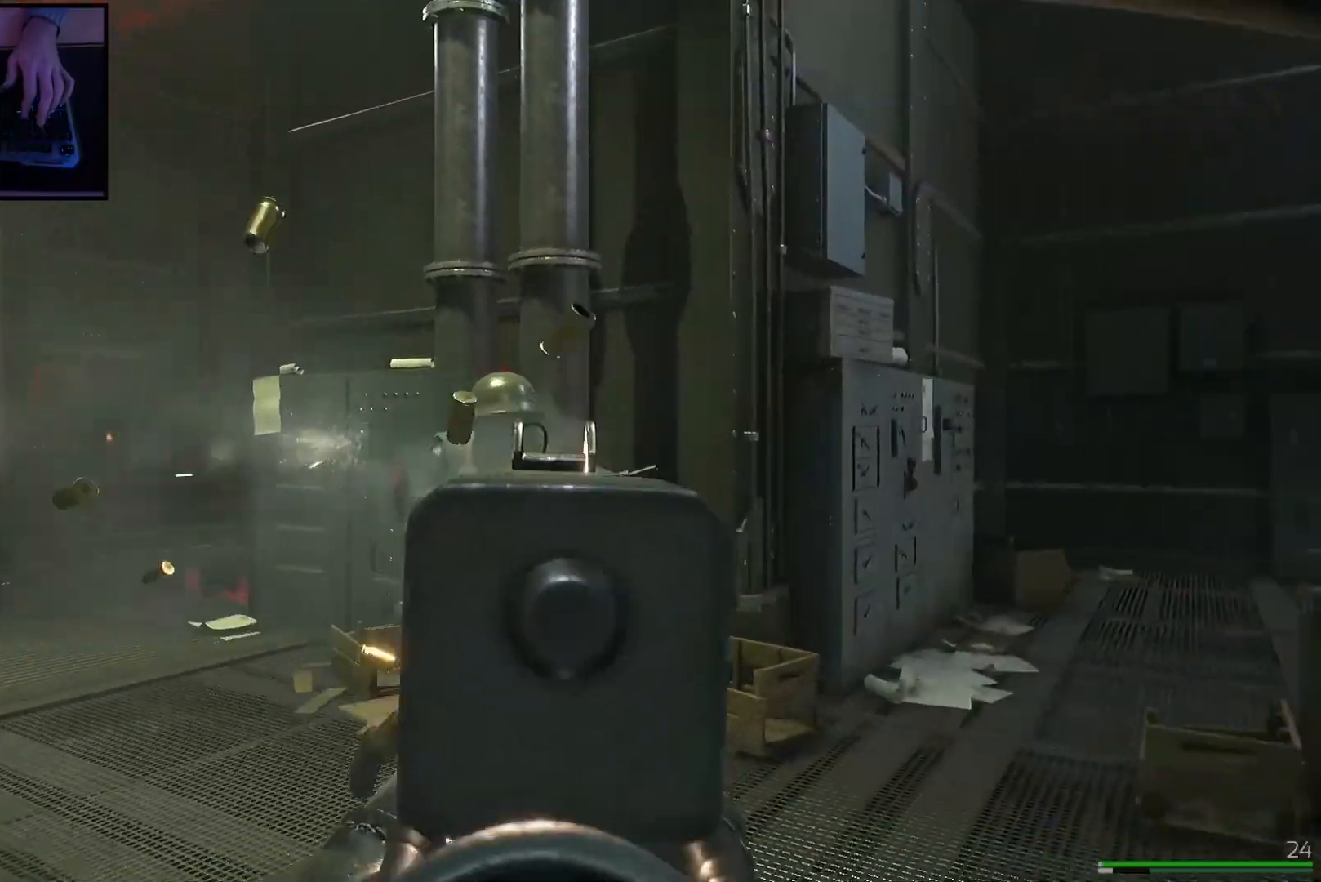
{"keys": ["d"], "mouse": ["left", "right"], "events": []}
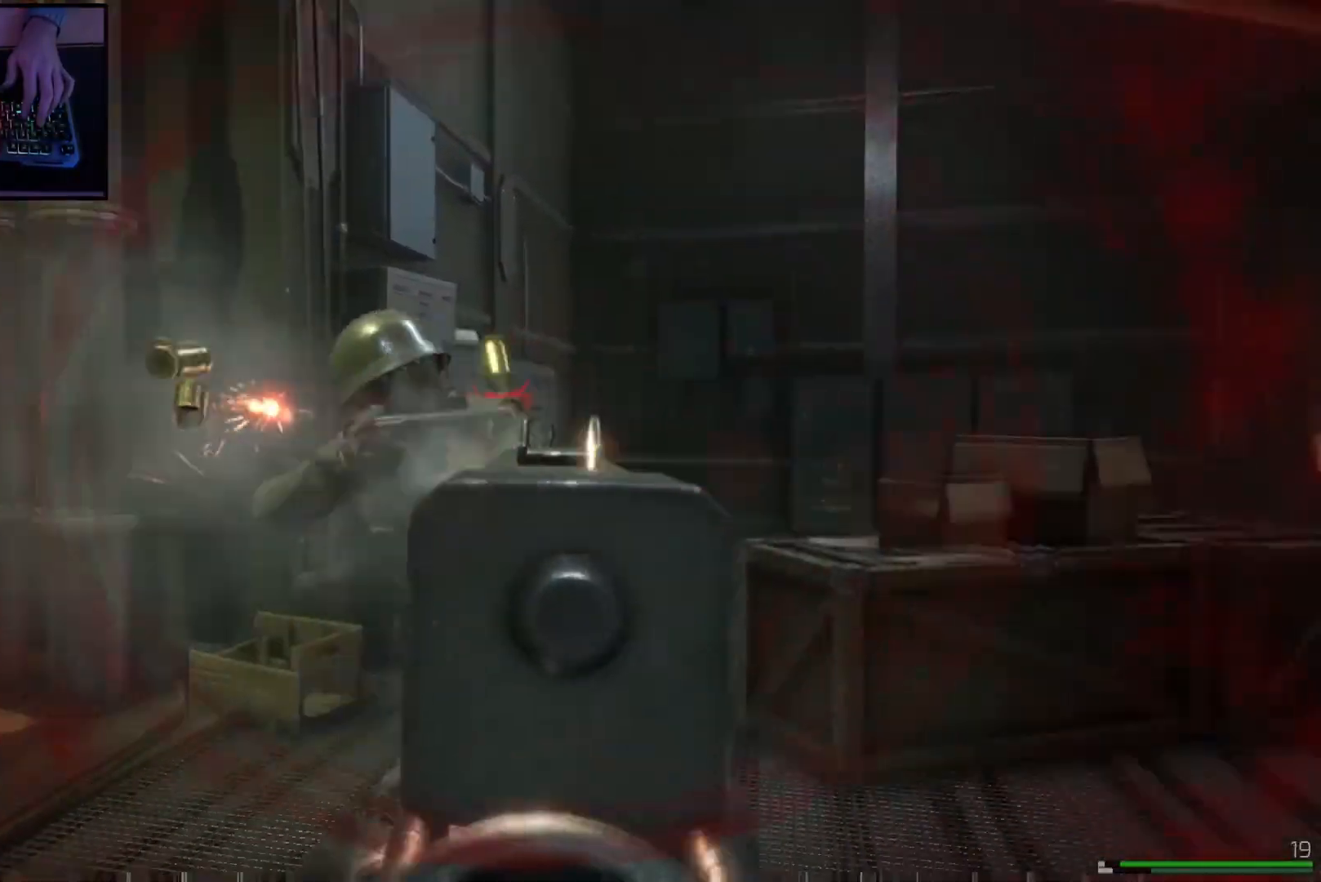
{"keys": ["d"], "mouse": ["left", "right"], "events": []}
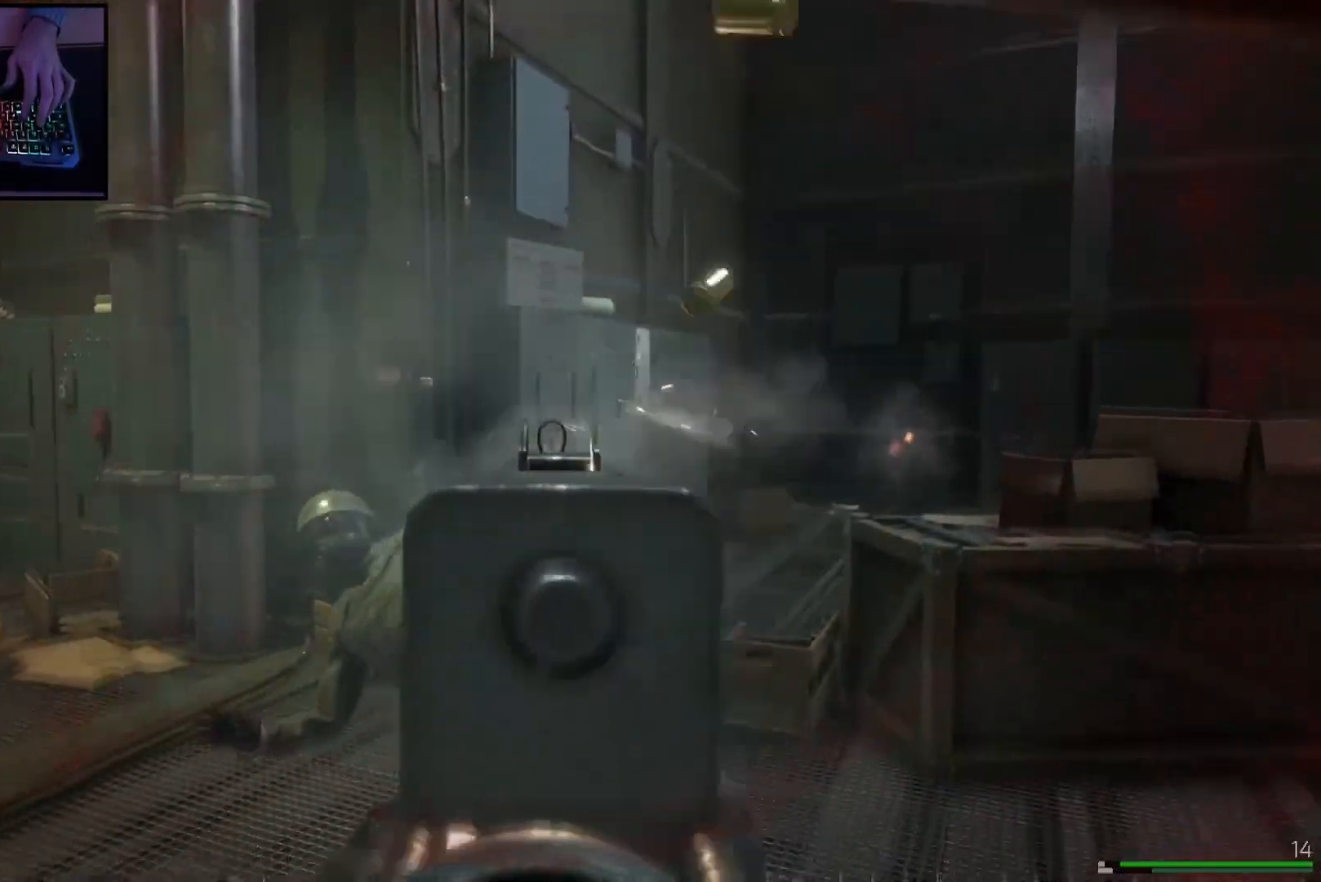
{"keys": ["w"], "mouse": []}
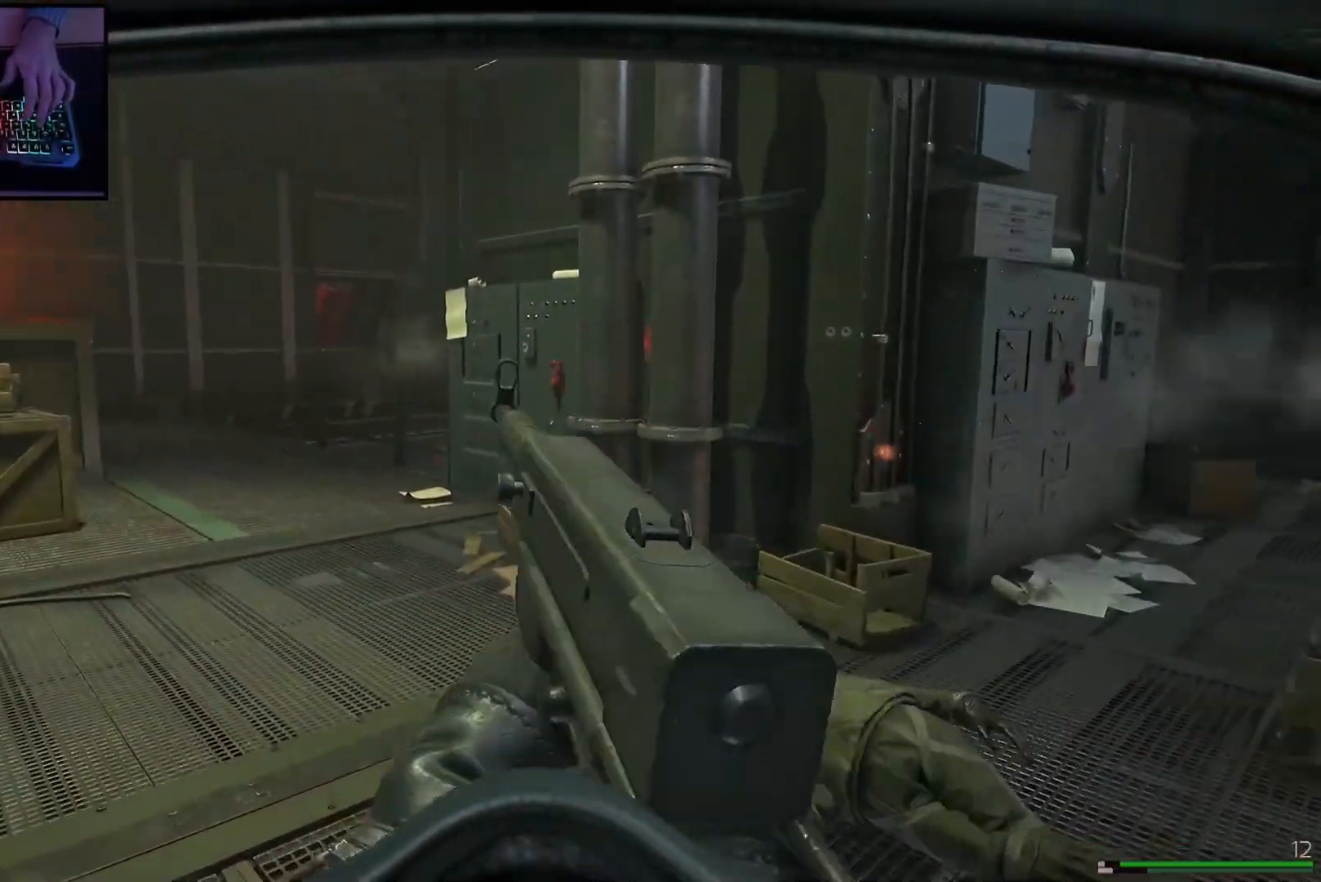
{"keys": [], "mouse": [], "events": [[267, "w", "up"]]}
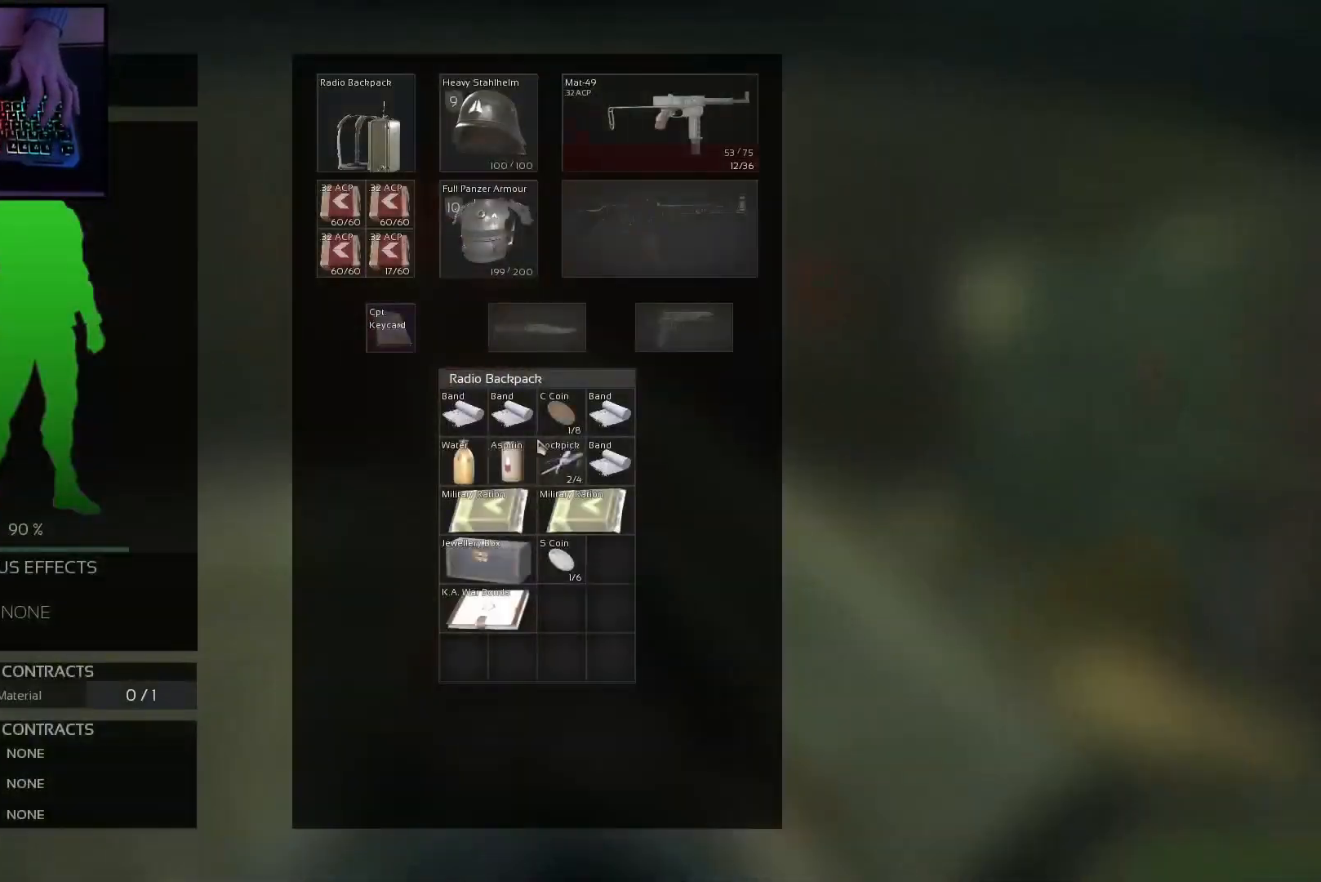
{"keys": [], "mouse": [], "events": [[367, "mouse_wheel", "down"], [417, "mouse_wheel", "up"]]}
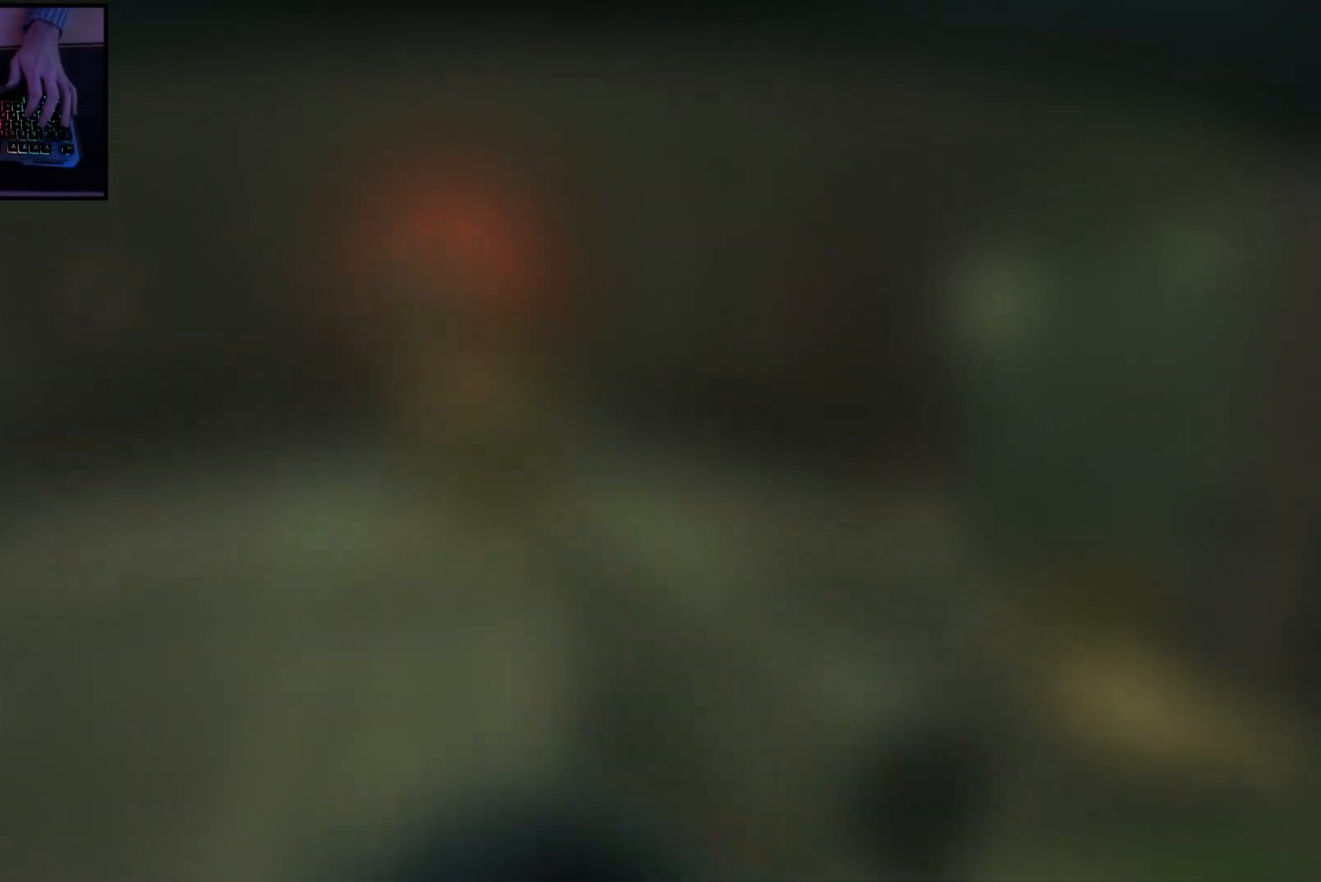
{"keys": ["shift", "w"], "mouse": [], "events": [[50, "w", "down"], [233, "shift", "down"]]}
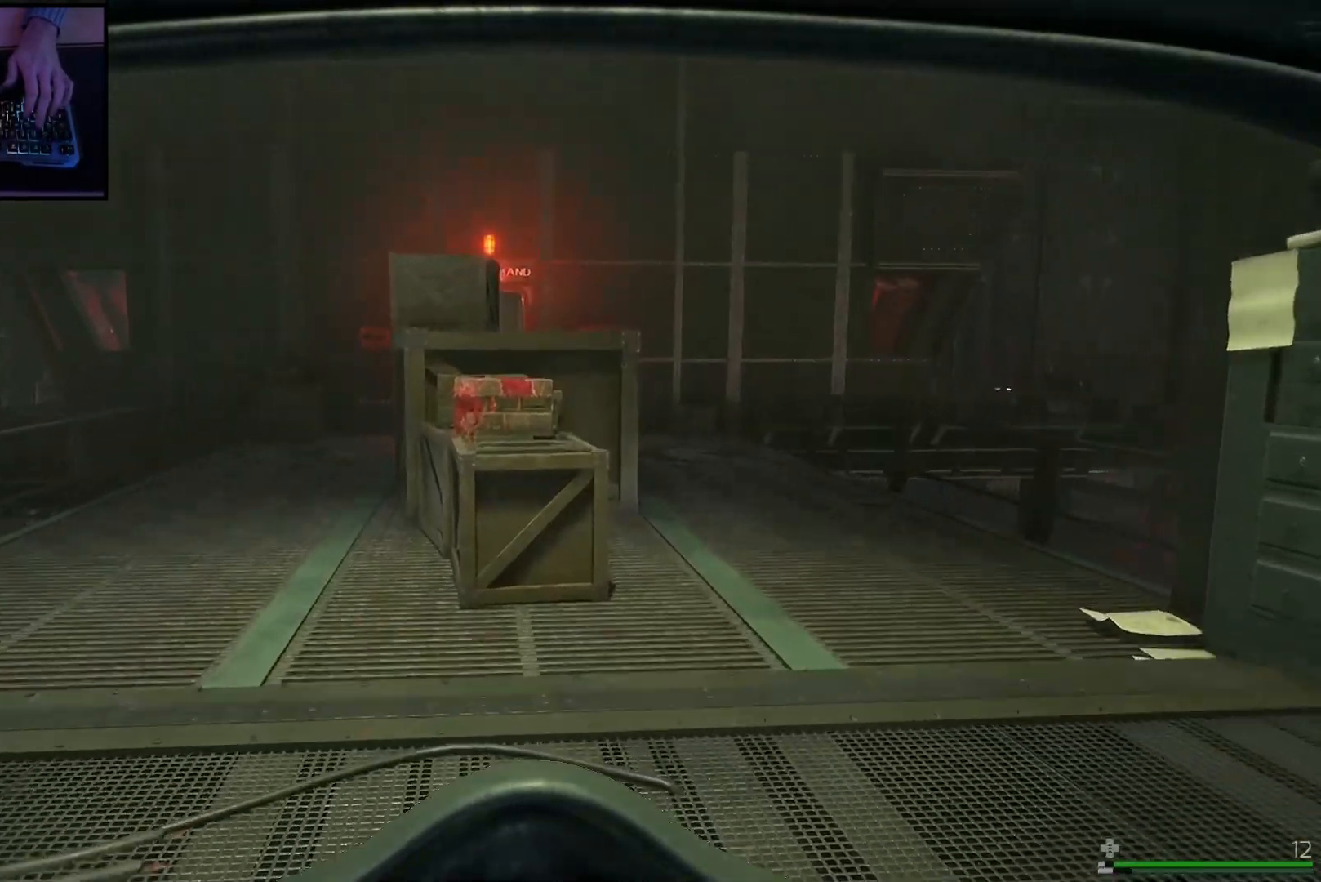
{"keys": ["d", "shift", "w"], "mouse": [], "events": [[467, "d", "down"]]}
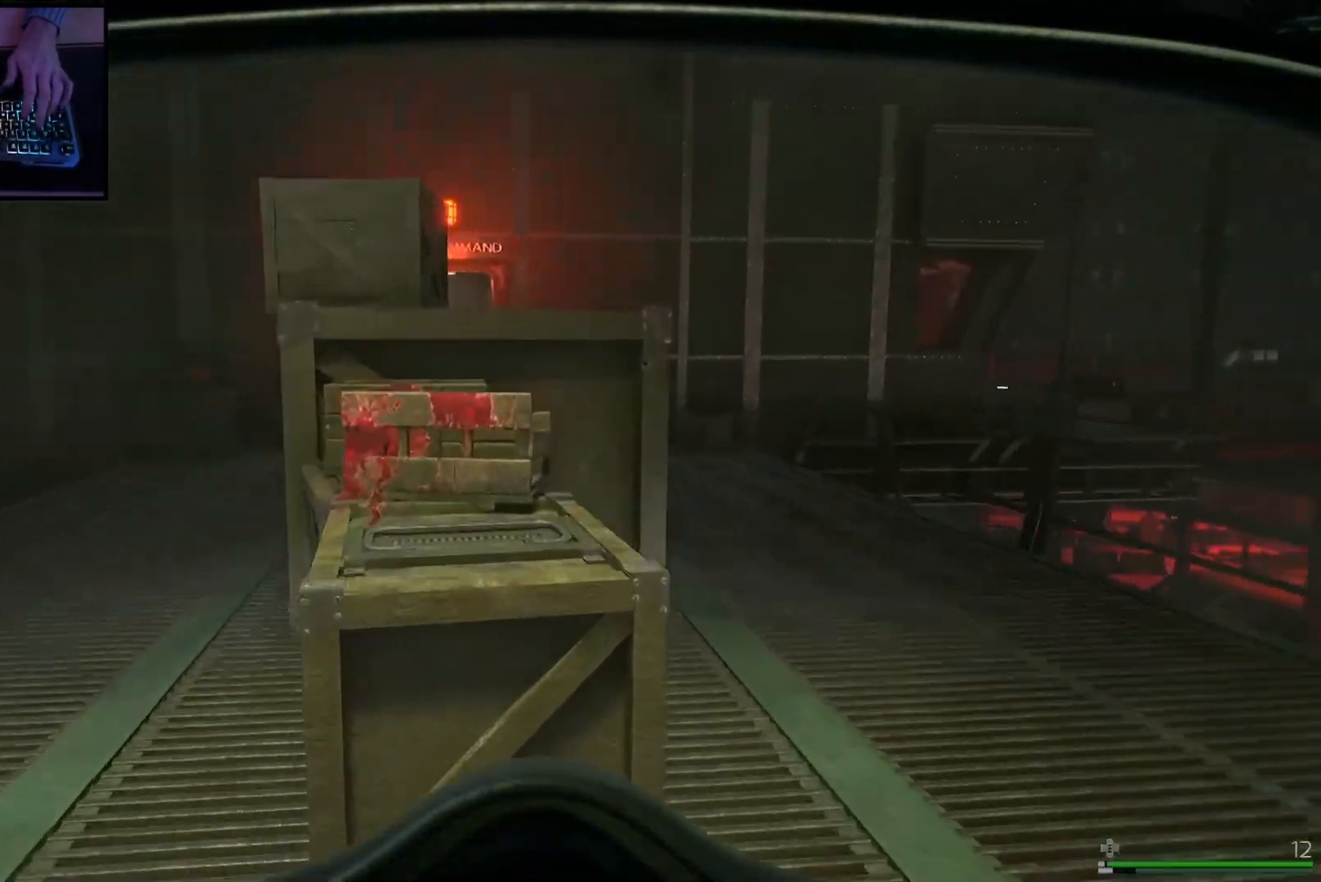
{"keys": ["d", "shift", "w"], "mouse": [], "events": [[167, "d", "up"], [417, "d", "down"]]}
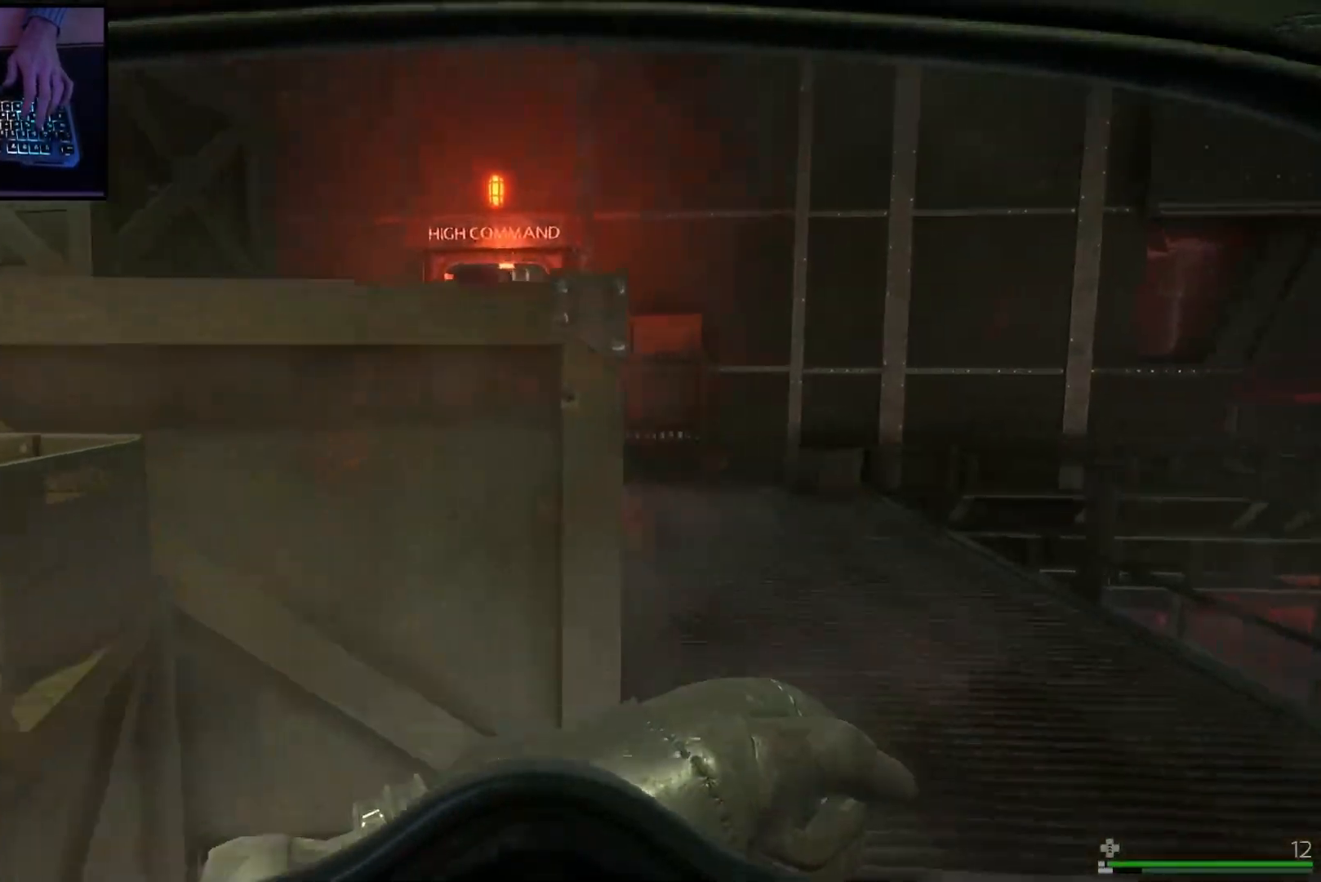
{"keys": ["shift", "w"], "mouse": [], "events": [[167, "d", "up"]]}
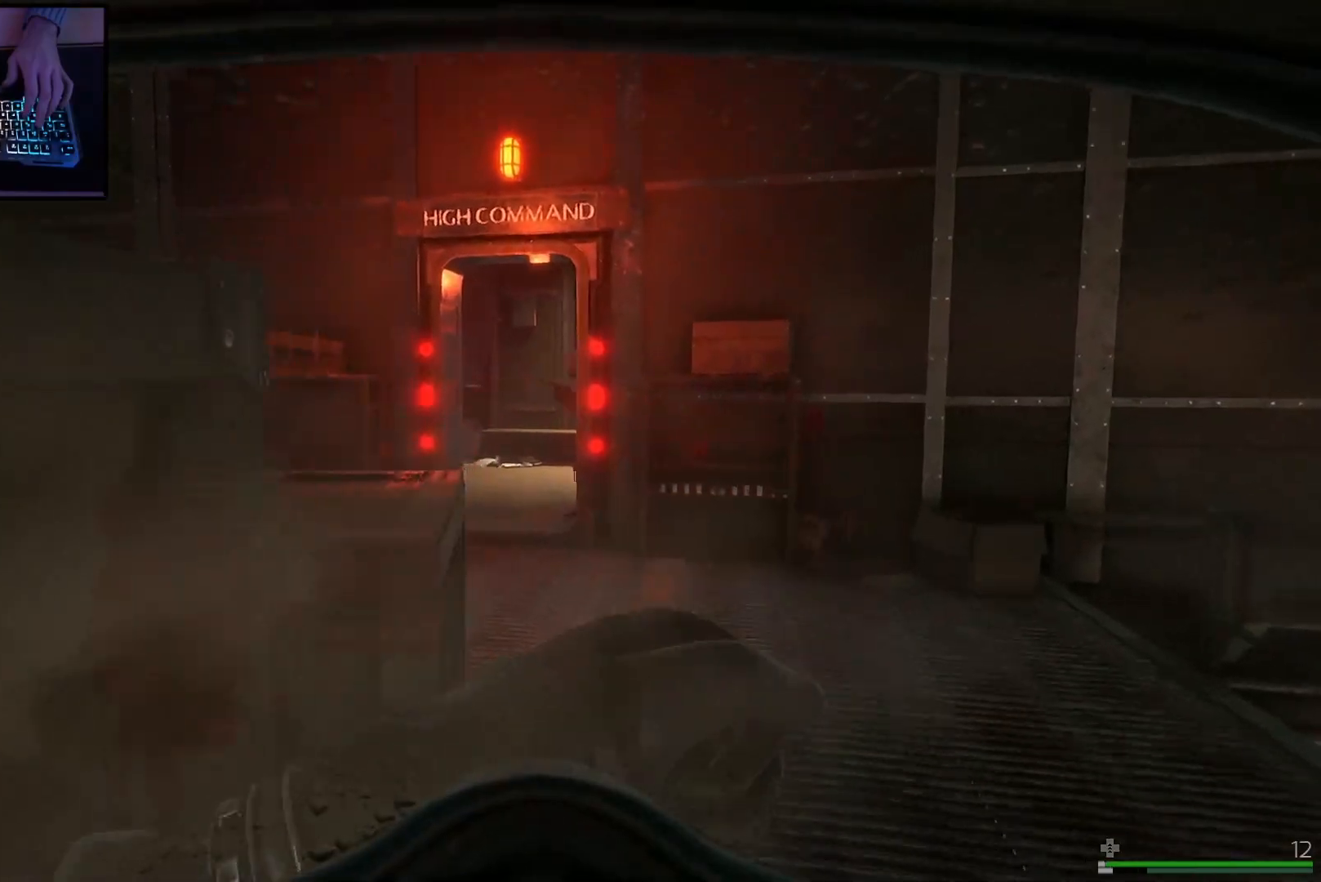
{"keys": ["d", "w"], "mouse": ["left"], "events": [[450, "d", "down"], [467, "shift", "up"], [484, "mouse_left", "down"]]}